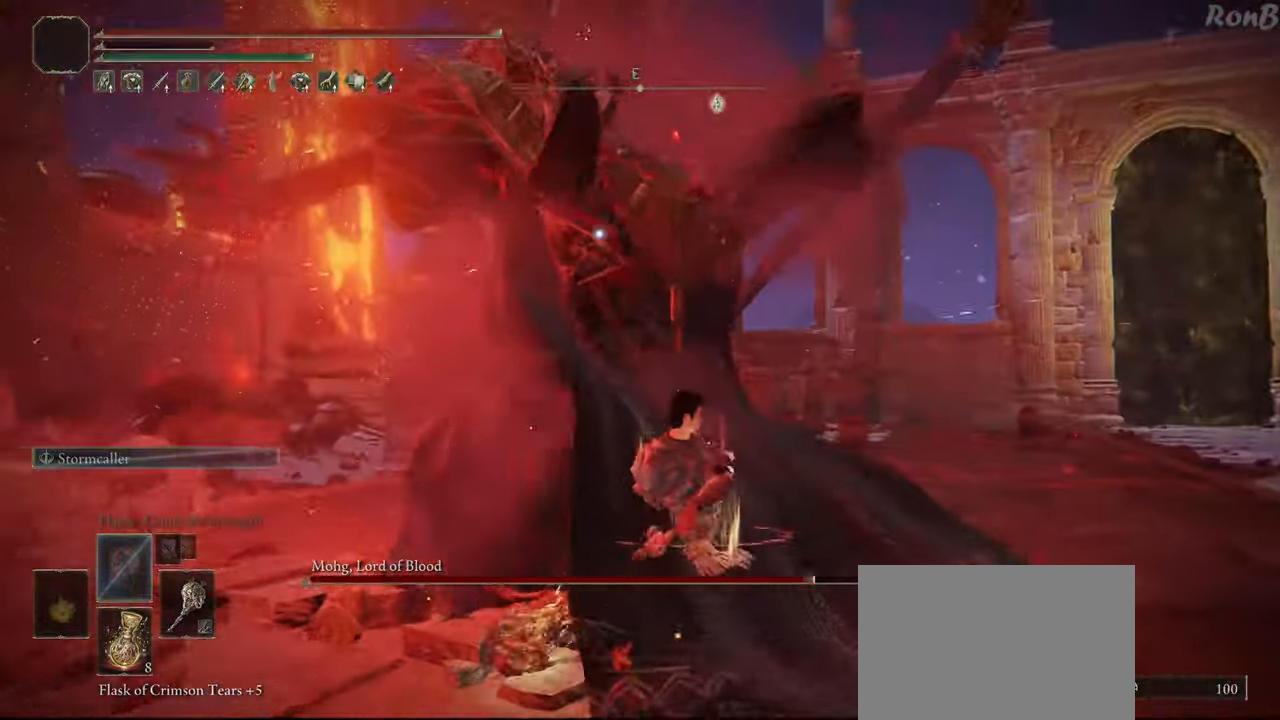
Gameplay with a controller (PlayStation layout); each line is a JSON object with the inputs held at the frame after it. "events" lists button and stick changes between this image and that frame as [ms after this image, input, new state], when the widget could be followed in between. Not read: R2.
{"buttons": ["CIRCLE"], "left_stick": "up", "right_stick": "center", "events": []}
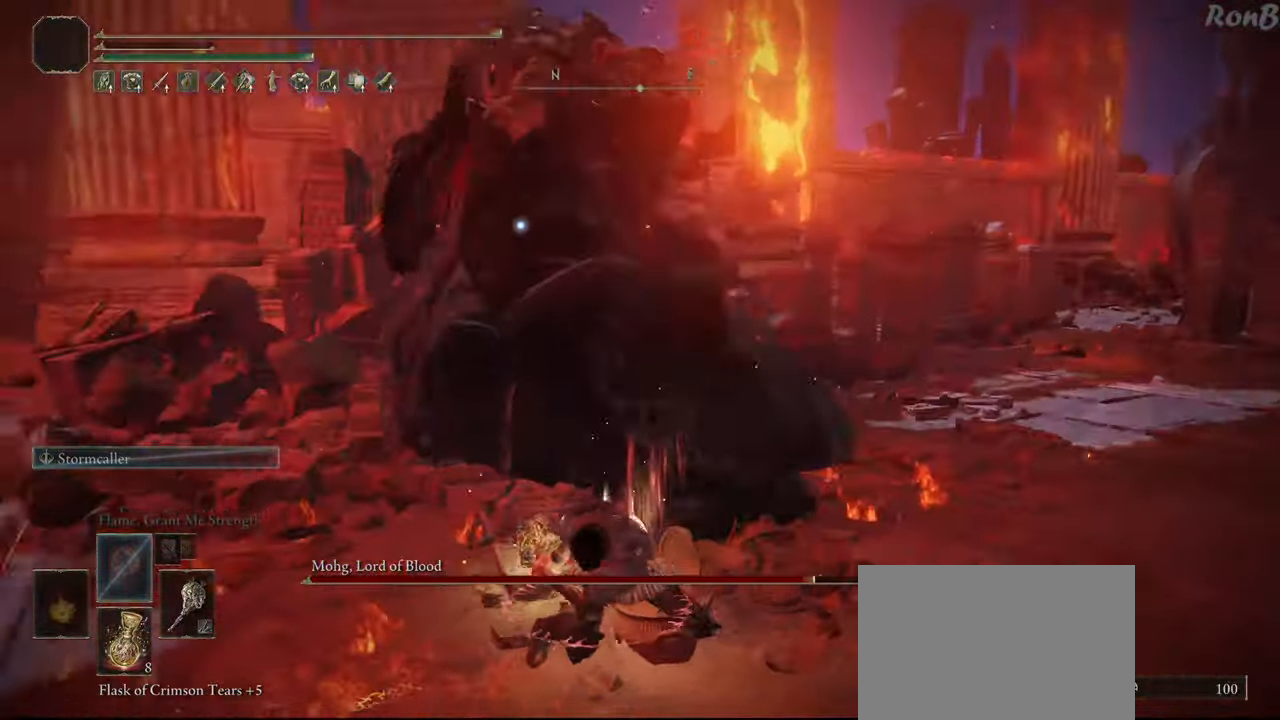
{"buttons": ["CIRCLE"], "left_stick": "up-right", "right_stick": "center", "events": [[33, "left_stick", "up-right"]]}
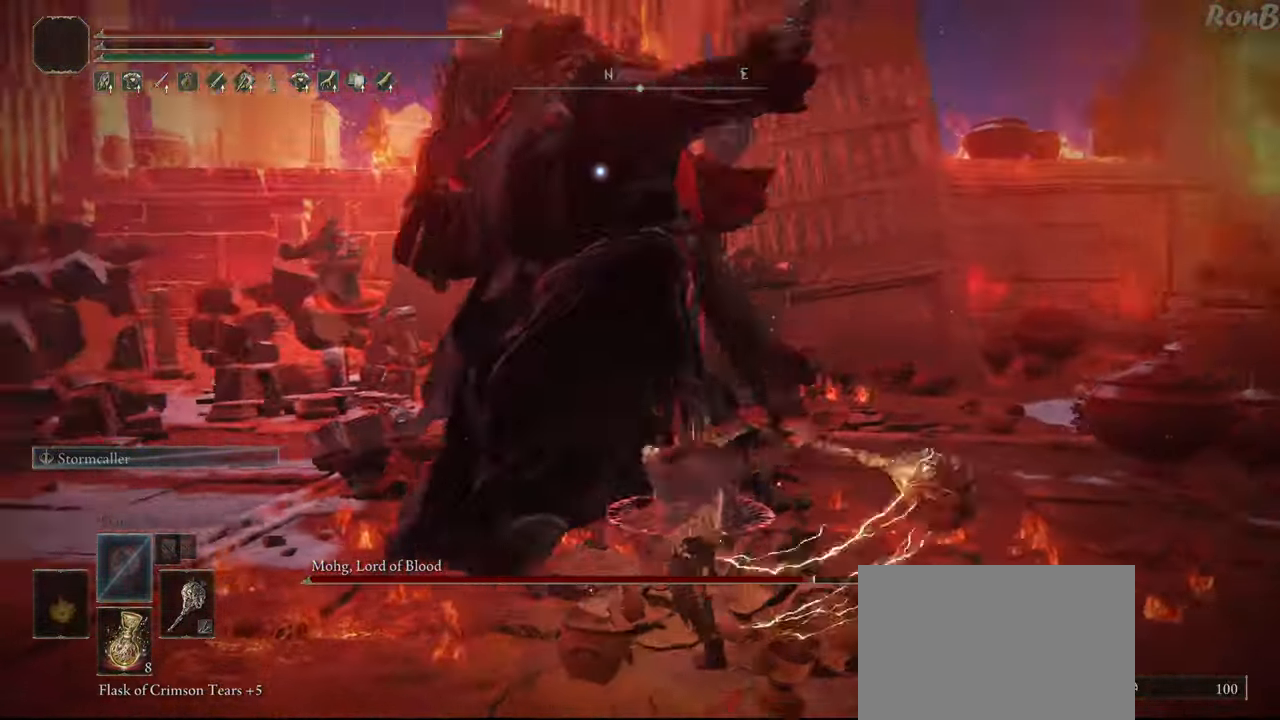
{"buttons": [], "left_stick": "up-right", "right_stick": "center", "events": [[300, "CIRCLE", "up"]]}
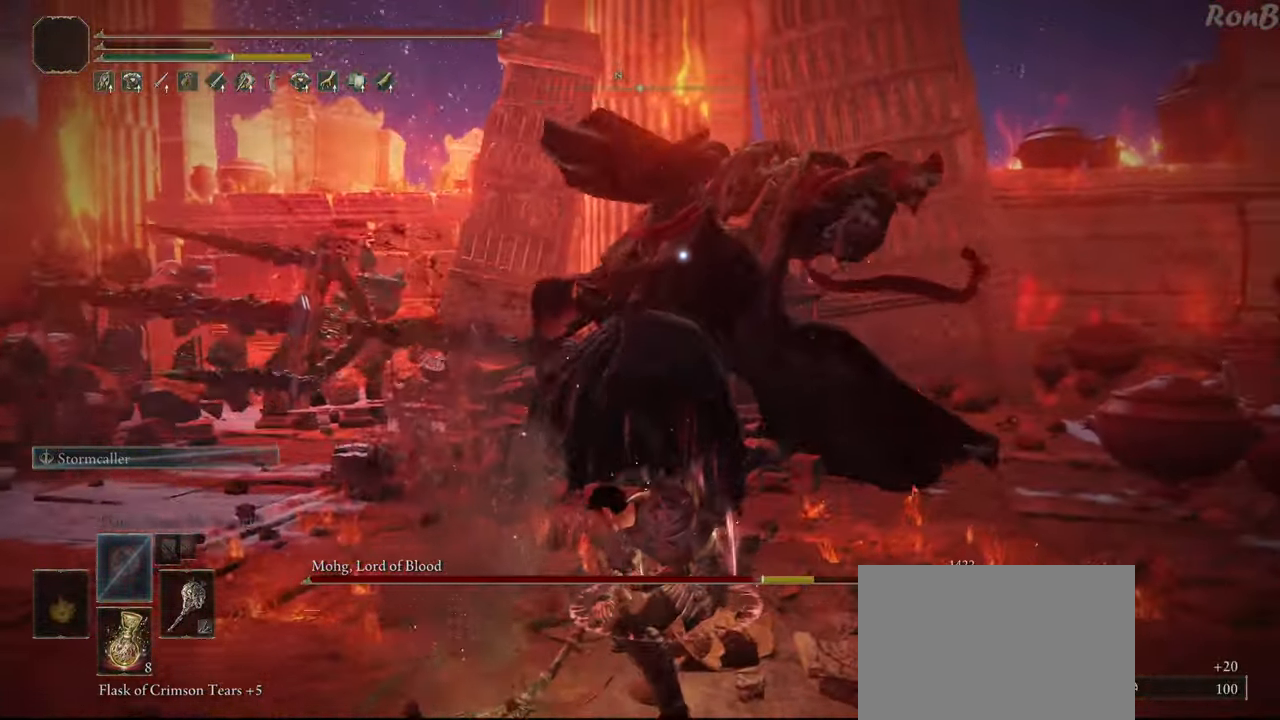
{"buttons": [], "left_stick": "up-left", "right_stick": "center", "events": [[133, "left_stick", "up"], [367, "left_stick", "up-left"]]}
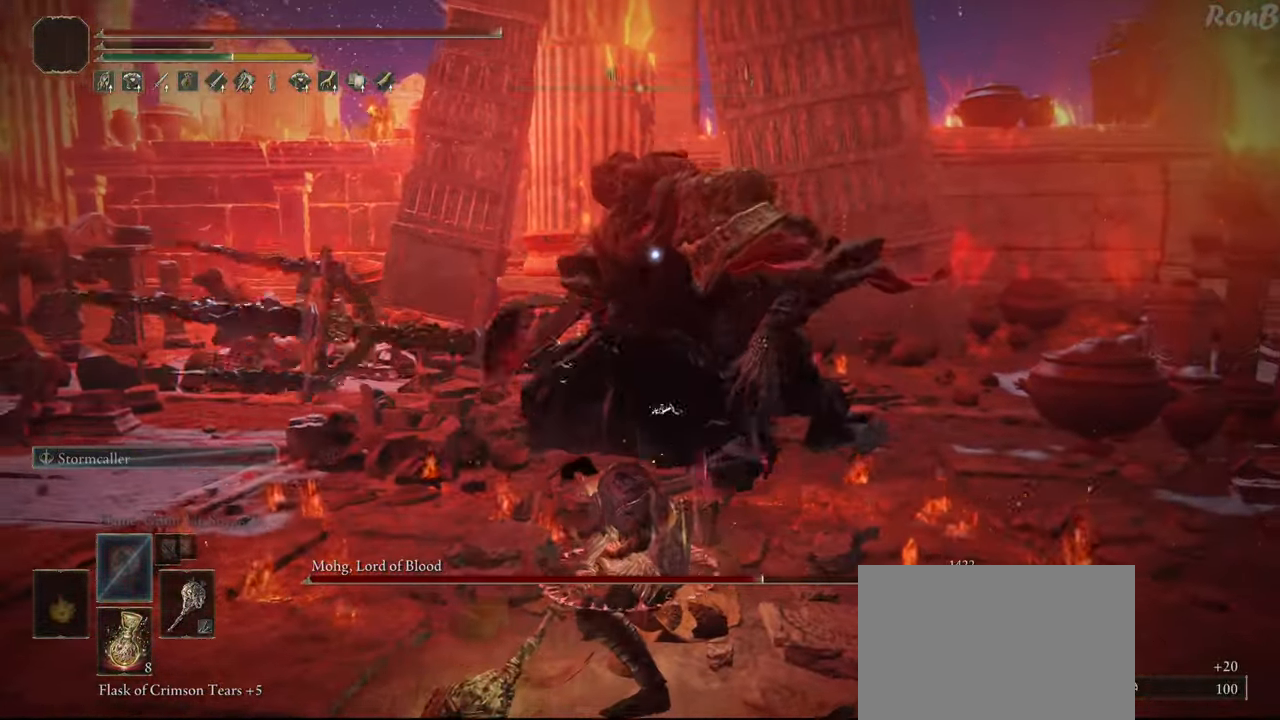
{"buttons": [], "left_stick": "up", "right_stick": "center", "events": [[483, "left_stick", "up"]]}
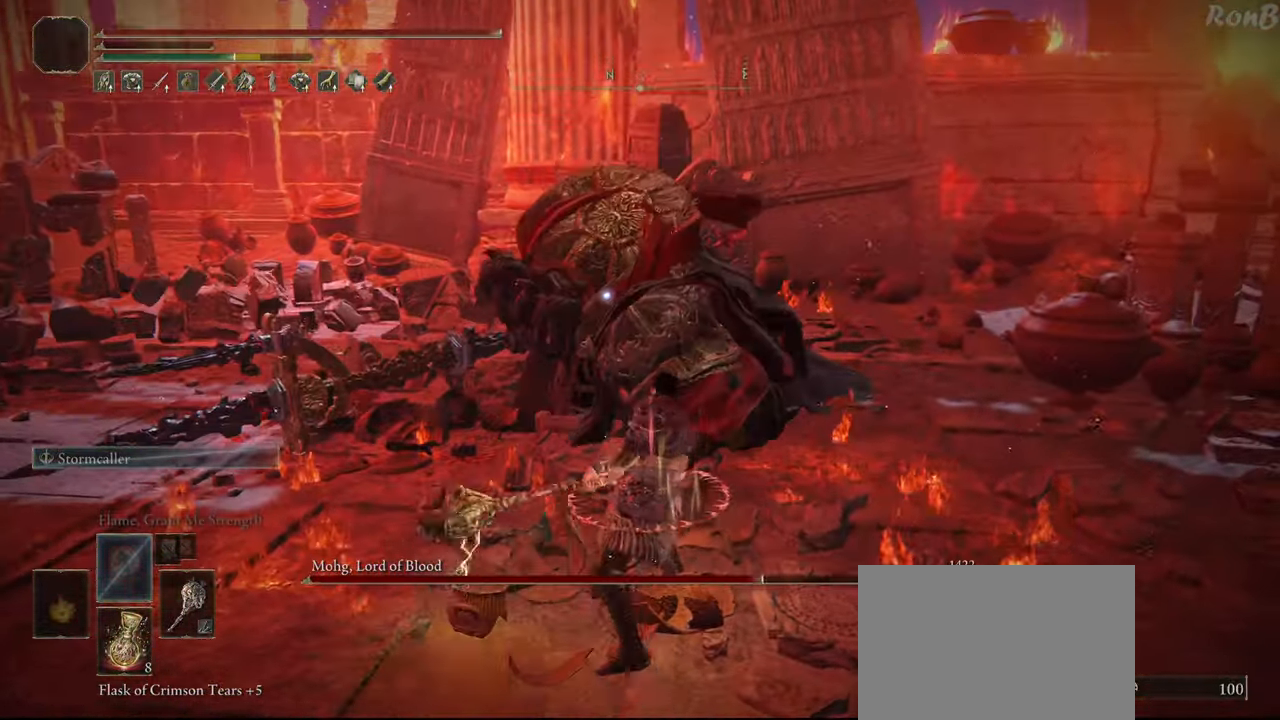
{"buttons": [], "left_stick": "up", "right_stick": "center", "events": [[250, "left_stick", "up-left"], [467, "left_stick", "up"]]}
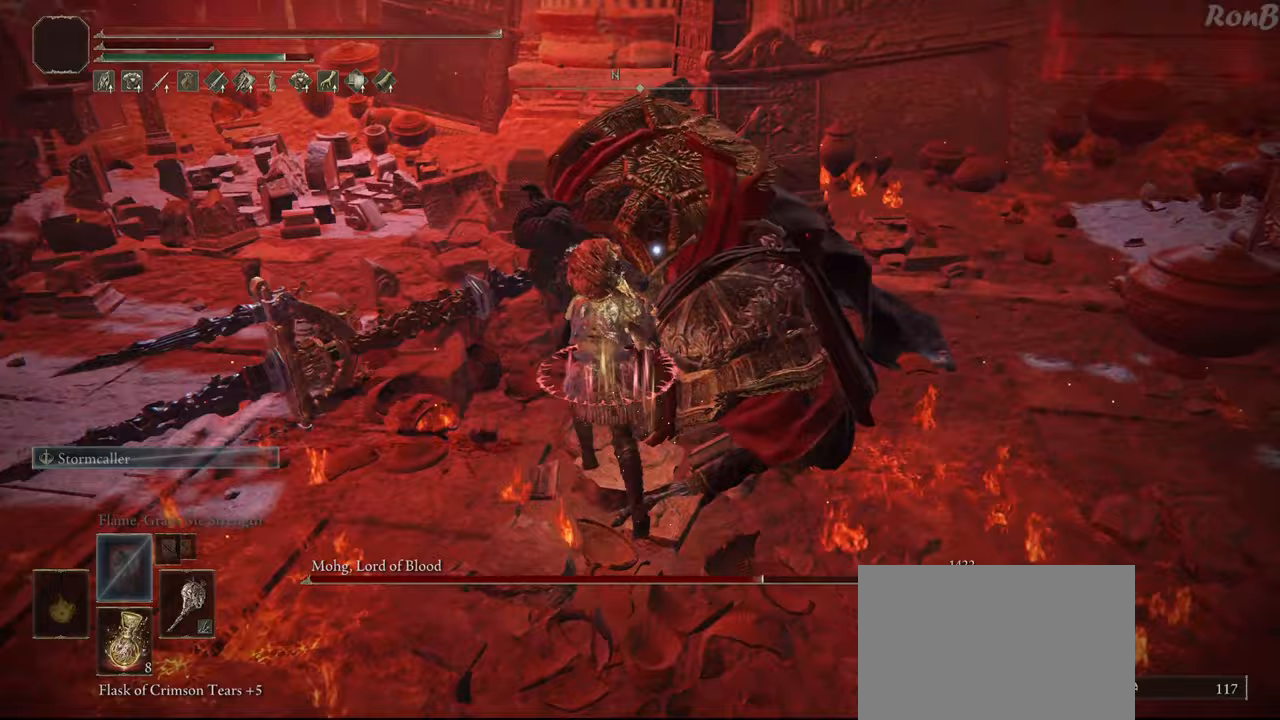
{"buttons": [], "left_stick": "up-right", "right_stick": "center", "events": [[233, "left_stick", "up-right"]]}
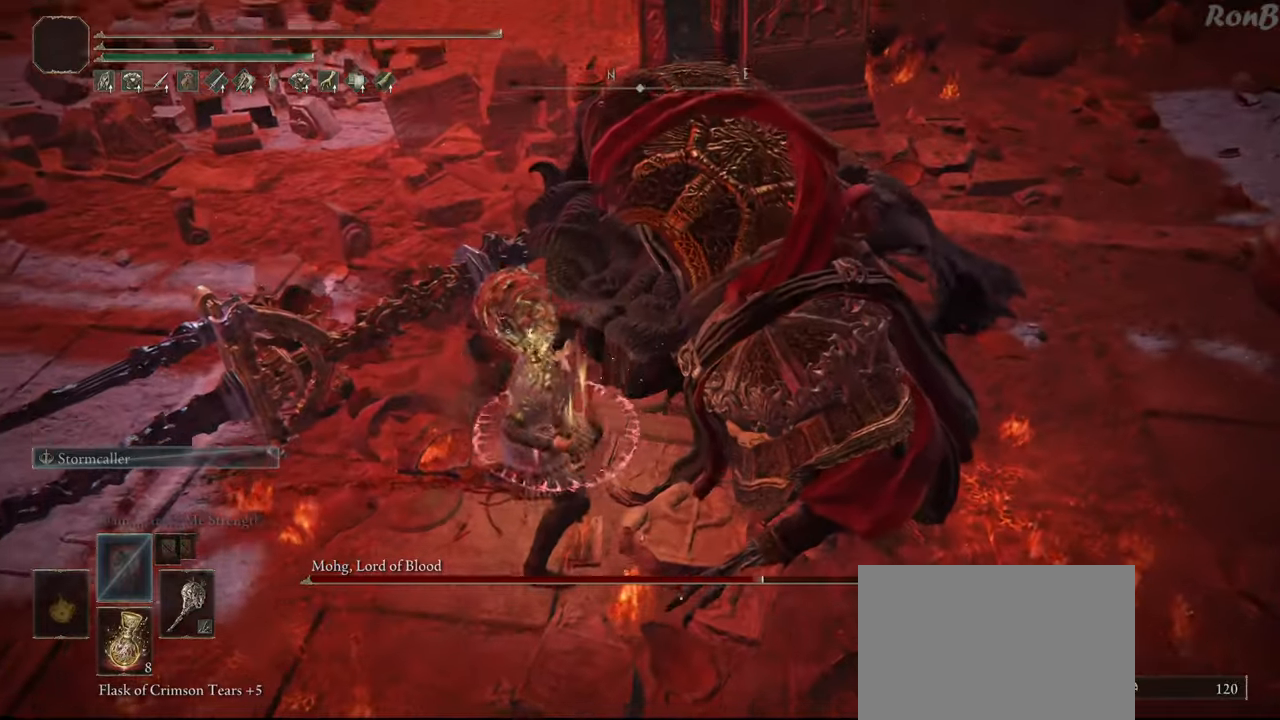
{"buttons": [], "left_stick": "center", "right_stick": "center", "events": [[133, "right_stick", "up"], [333, "right_stick", "center"], [383, "left_stick", "center"]]}
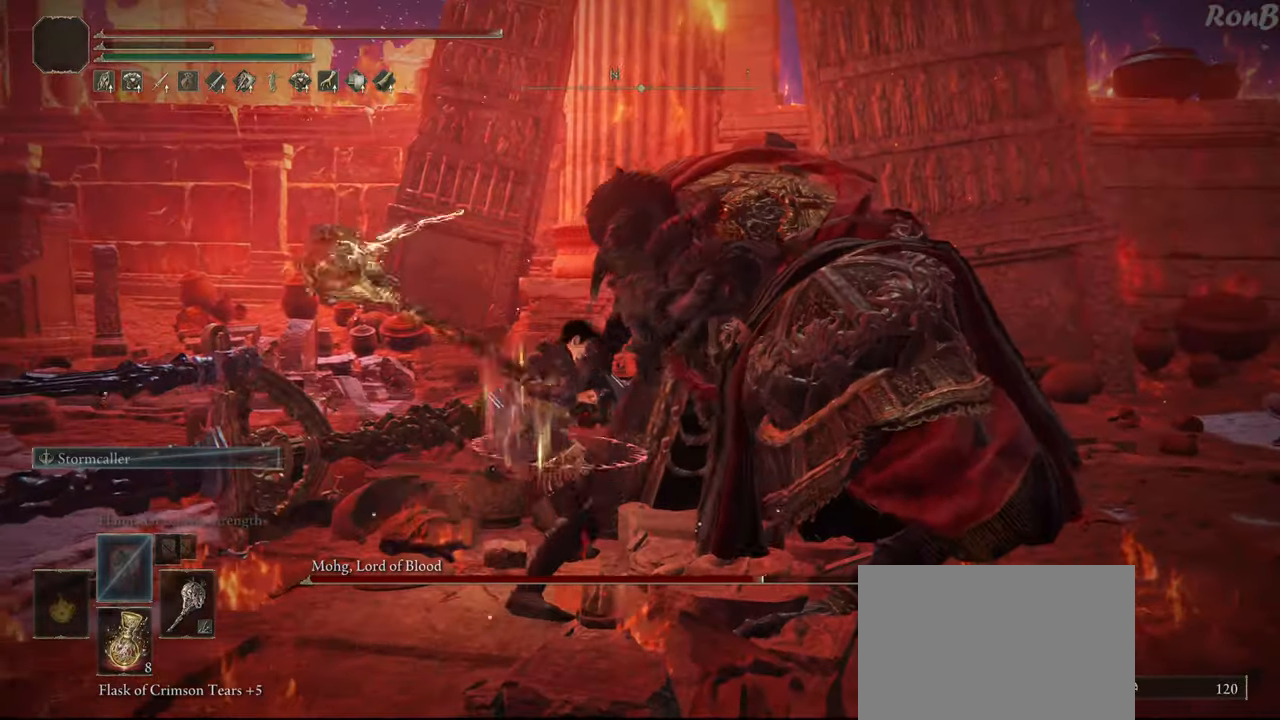
{"buttons": [], "left_stick": "right", "right_stick": "center", "events": [[250, "right_stick", "right"], [483, "left_stick", "right"], [500, "right_stick", "center"]]}
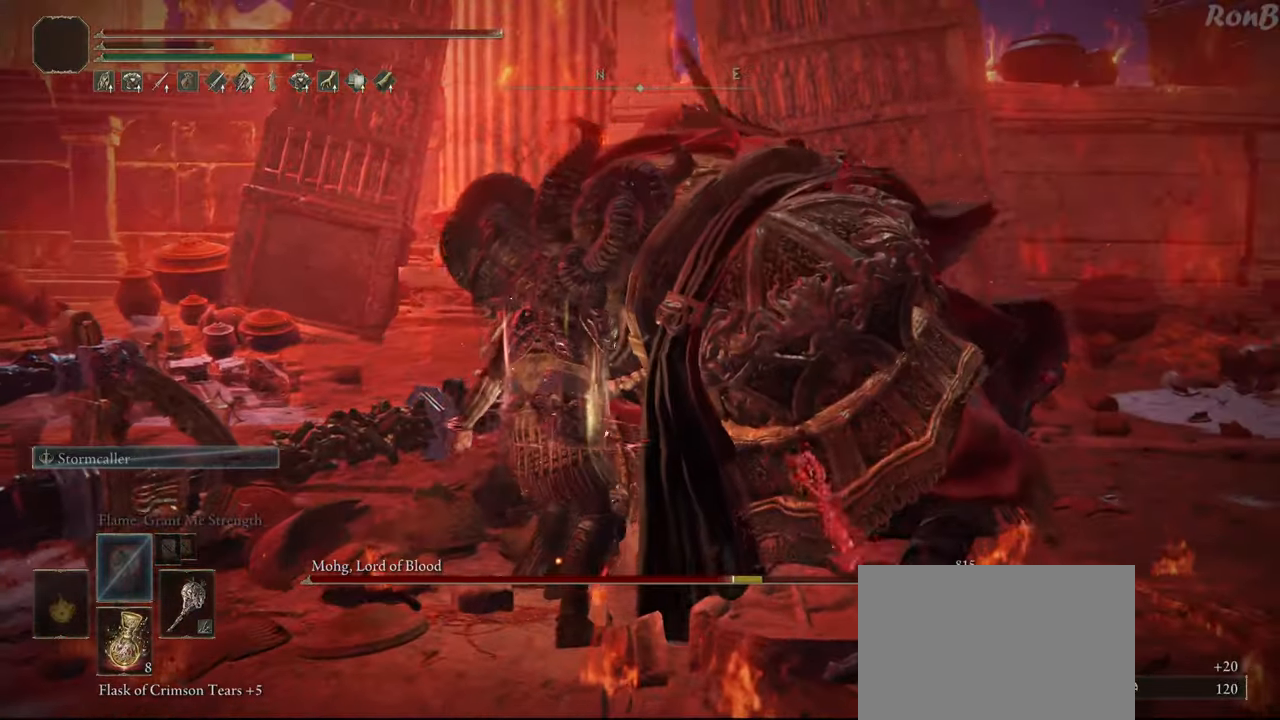
{"buttons": [], "left_stick": "center", "right_stick": "center", "events": [[233, "left_stick", "center"], [233, "right_stick", "down"], [433, "right_stick", "center"]]}
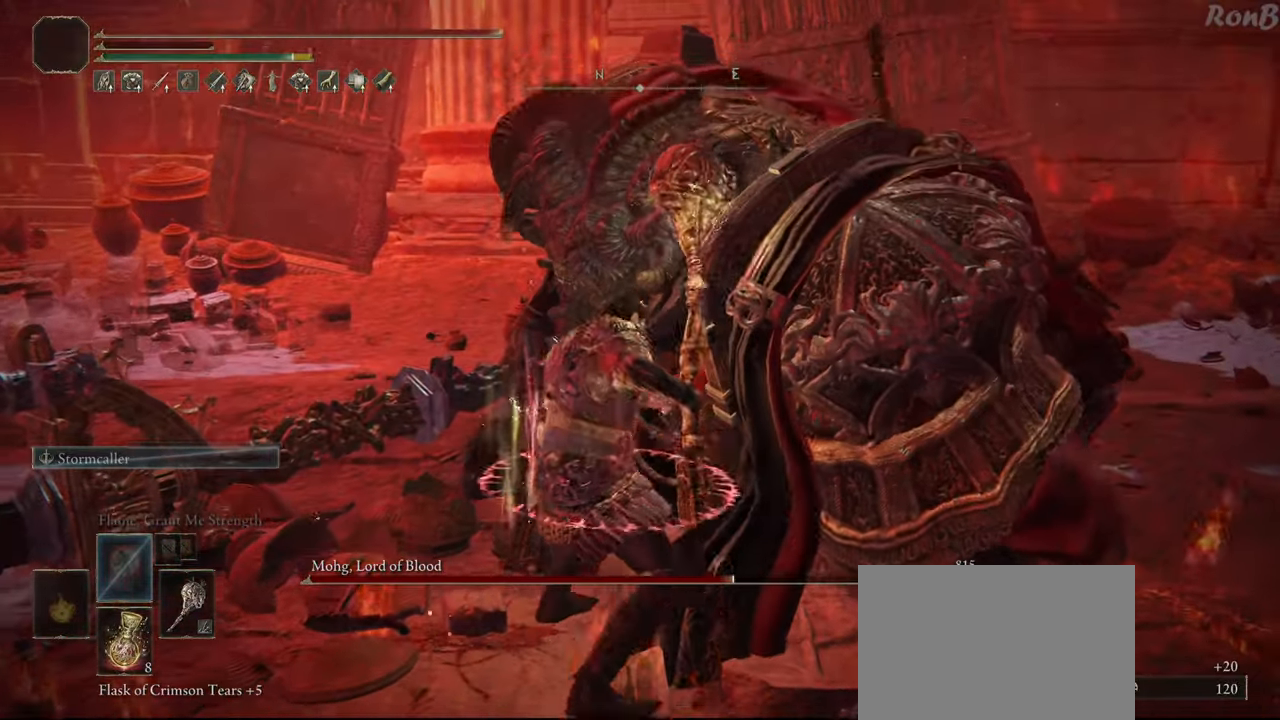
{"buttons": [], "left_stick": "up-right", "right_stick": "center", "events": [[400, "left_stick", "up-right"]]}
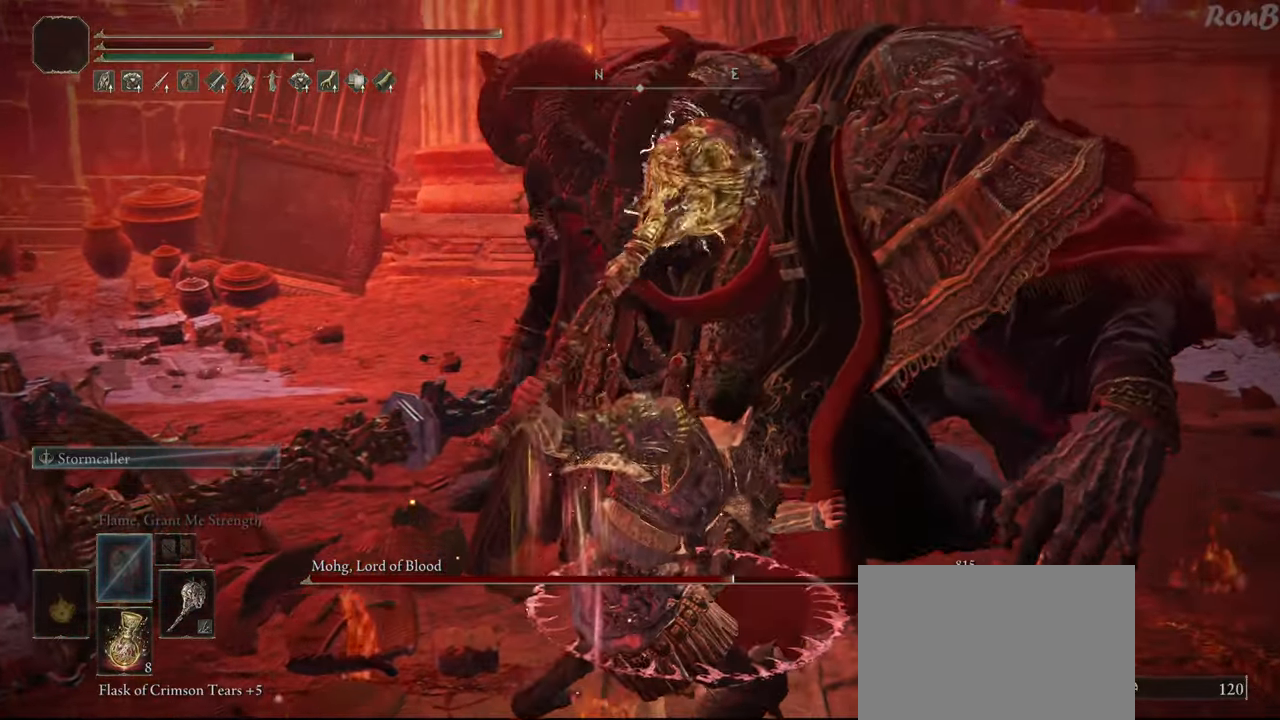
{"buttons": [], "left_stick": "center", "right_stick": "center", "events": [[250, "left_stick", "center"]]}
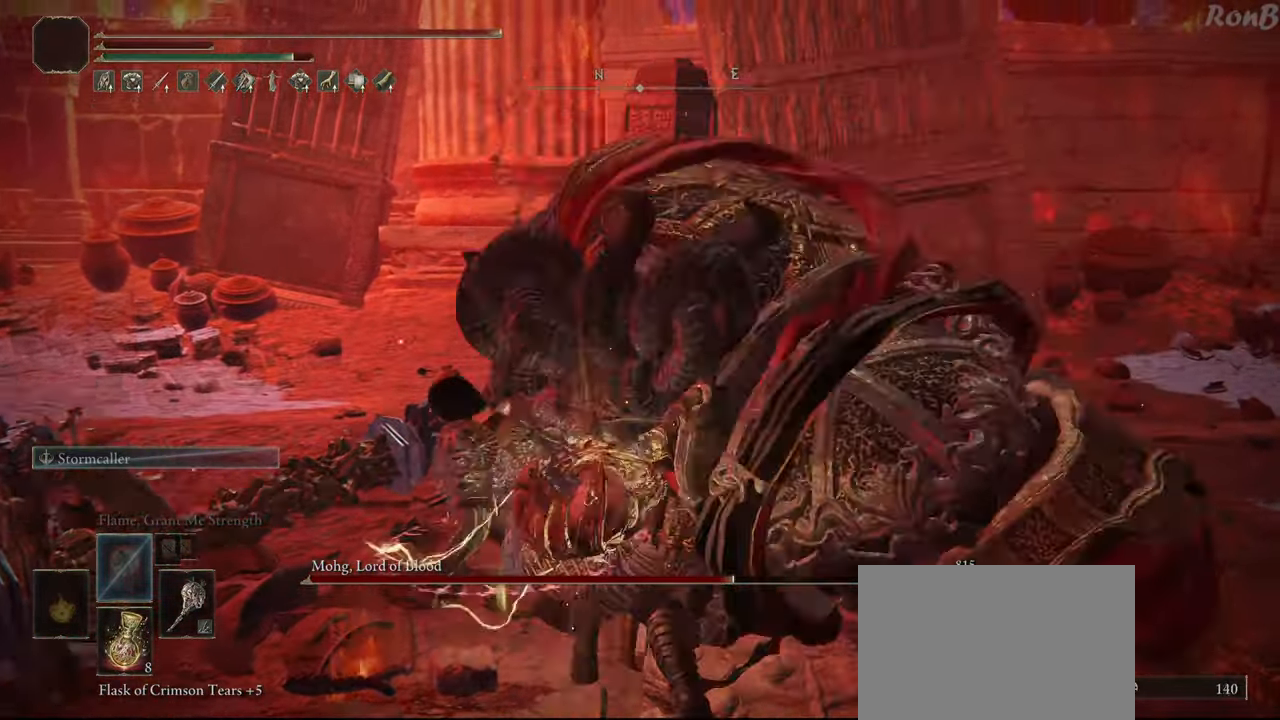
{"buttons": ["R3"], "left_stick": "up-right", "right_stick": "center", "events": [[50, "right_stick", "down-right"], [133, "left_stick", "up-right"], [250, "right_stick", "center"], [467, "R3", "down"]]}
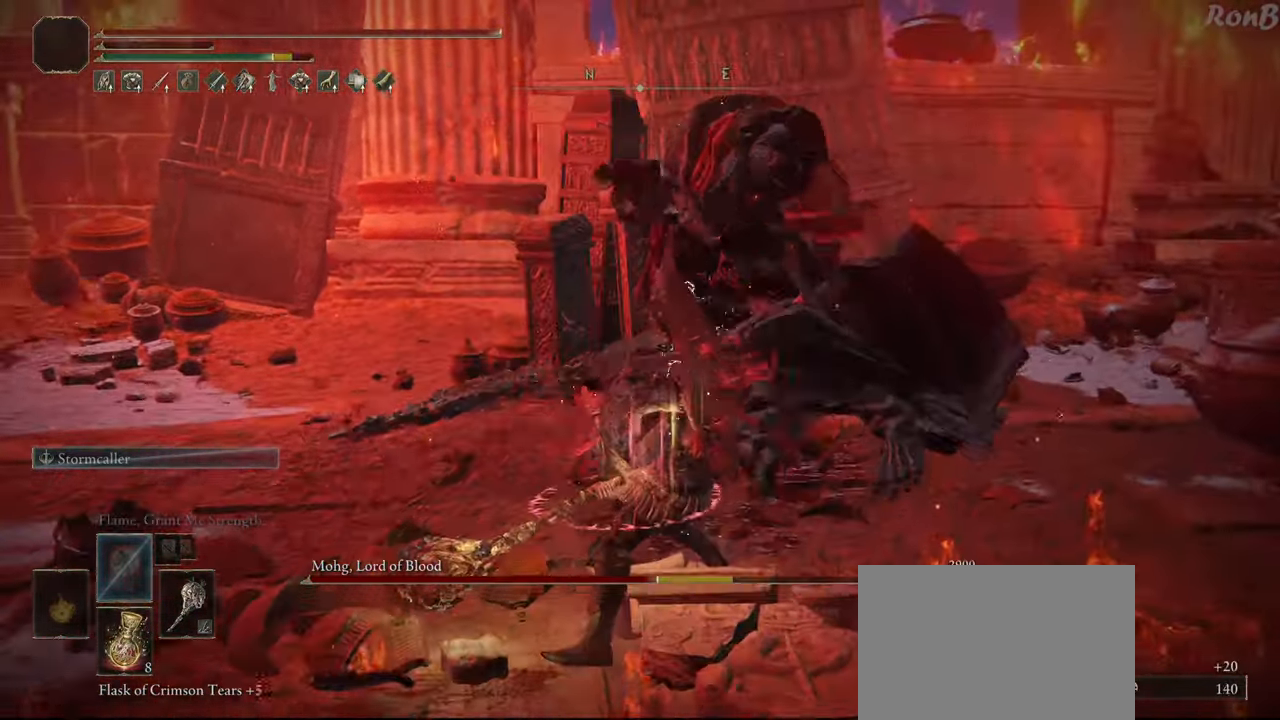
{"buttons": [], "left_stick": "up", "right_stick": "center", "events": [[67, "R3", "up"], [200, "left_stick", "up"]]}
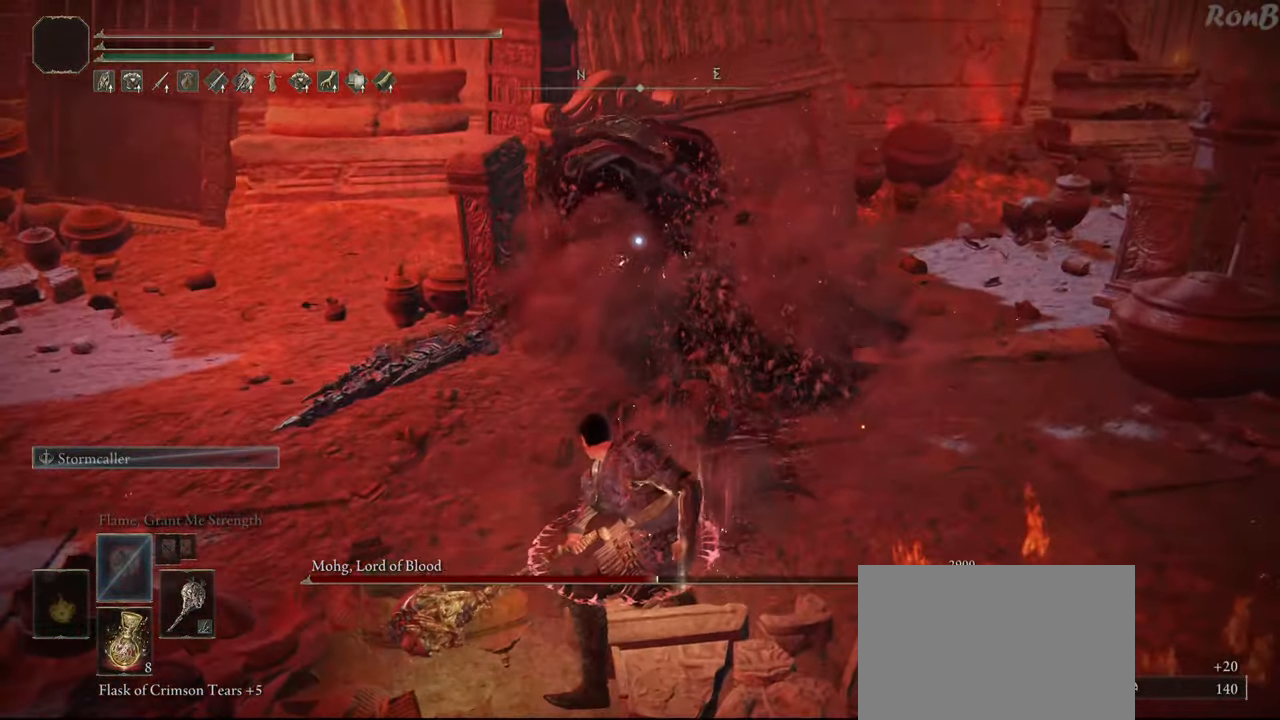
{"buttons": [], "left_stick": "up-right", "right_stick": "center", "events": [[283, "left_stick", "up-right"]]}
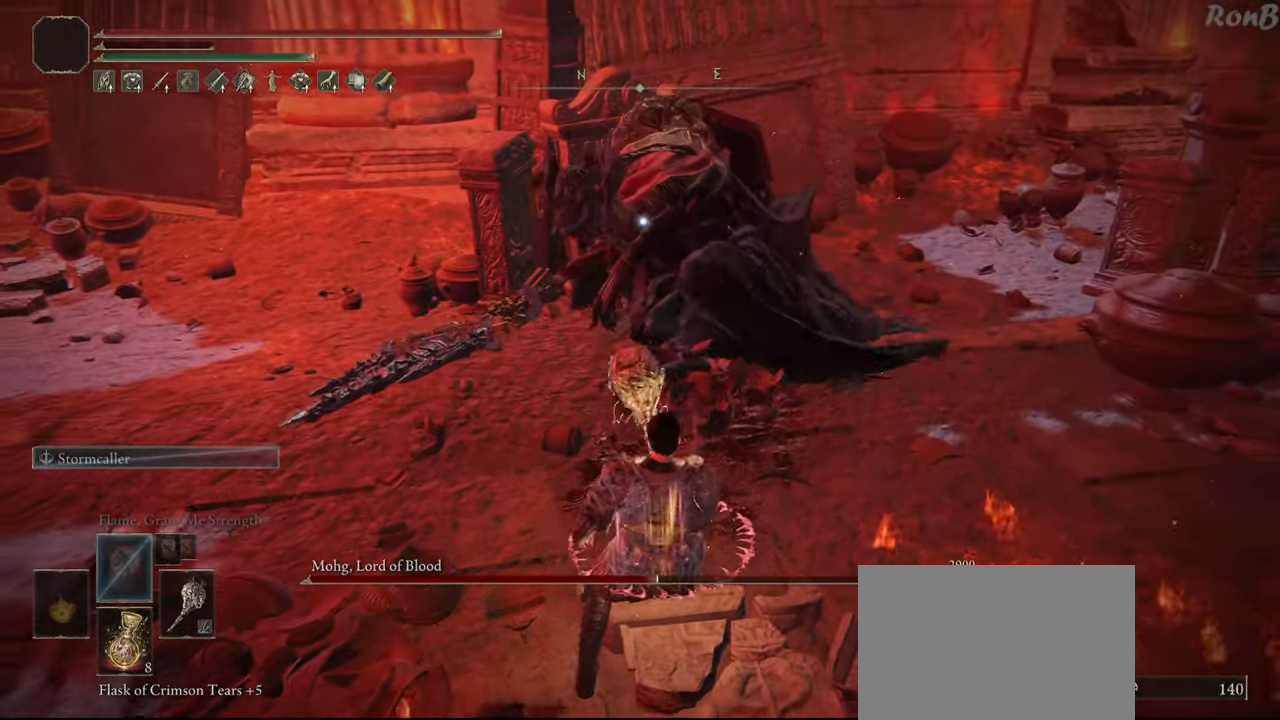
{"buttons": [], "left_stick": "up-right", "right_stick": "center", "events": []}
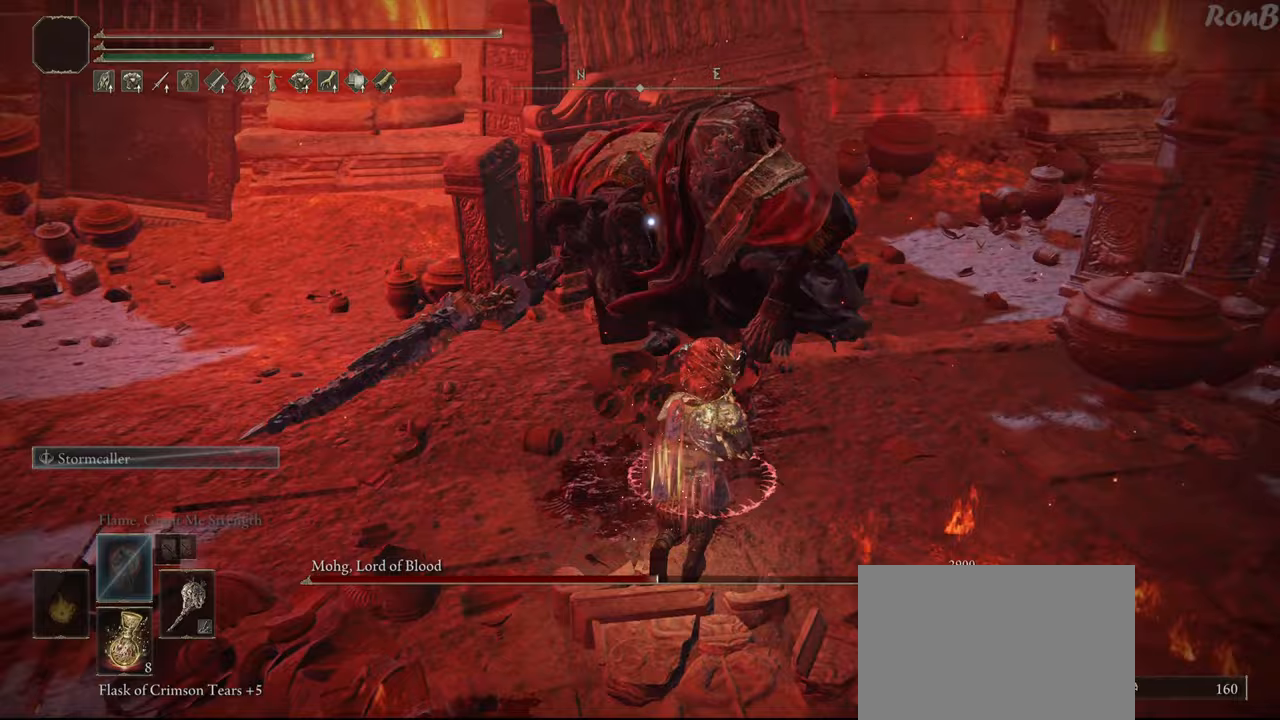
{"buttons": [], "left_stick": "up-right", "right_stick": "center", "events": []}
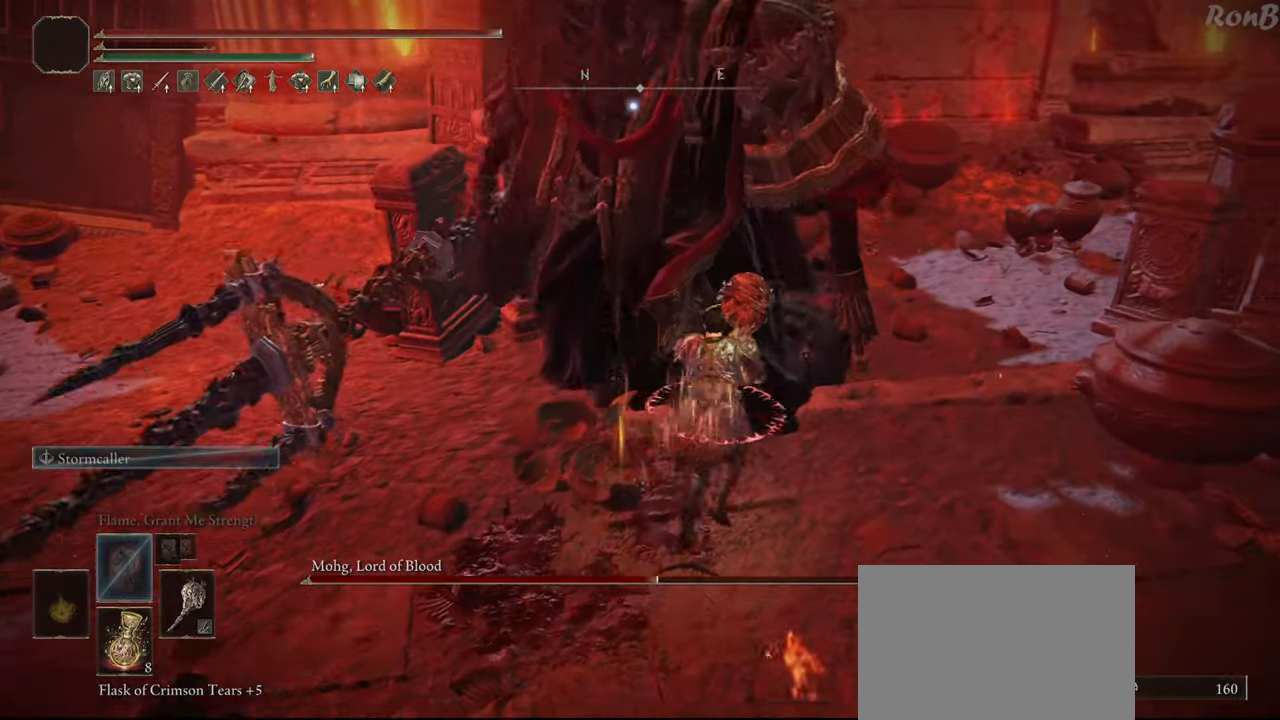
{"buttons": ["CIRCLE"], "left_stick": "up-right", "right_stick": "center", "events": [[183, "CIRCLE", "down"]]}
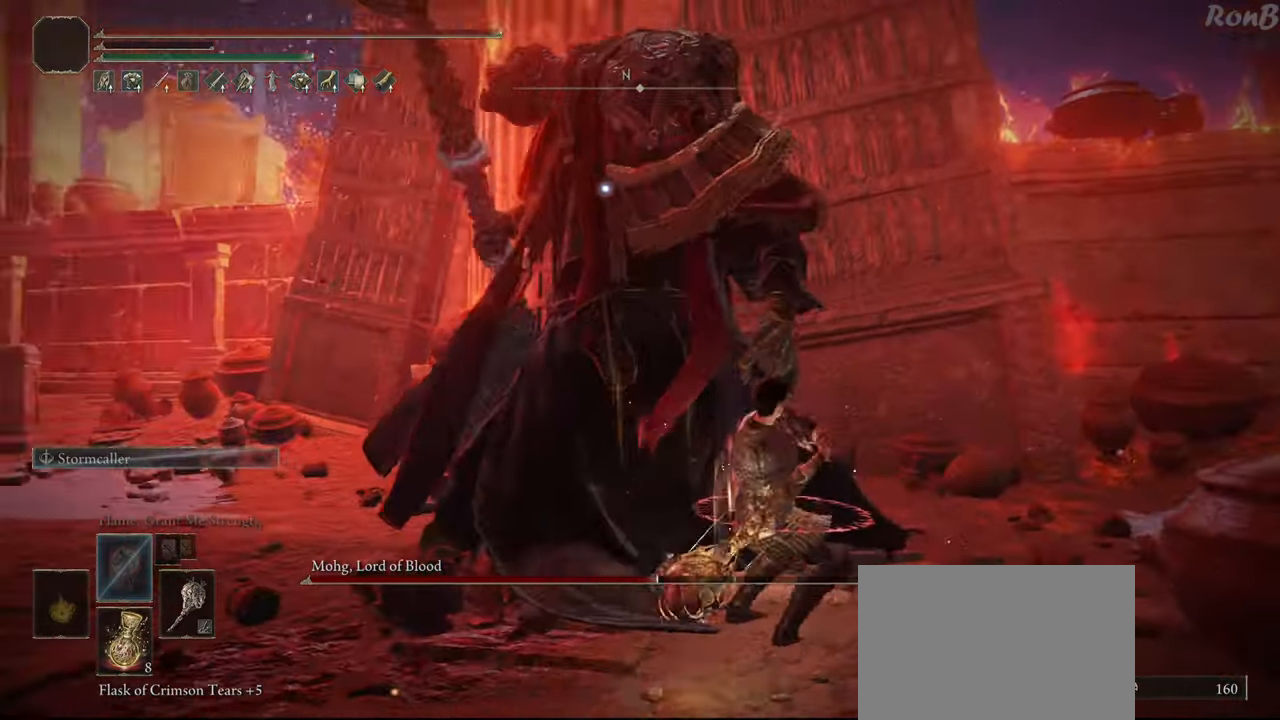
{"buttons": ["CIRCLE"], "left_stick": "up", "right_stick": "center", "events": [[67, "left_stick", "up"]]}
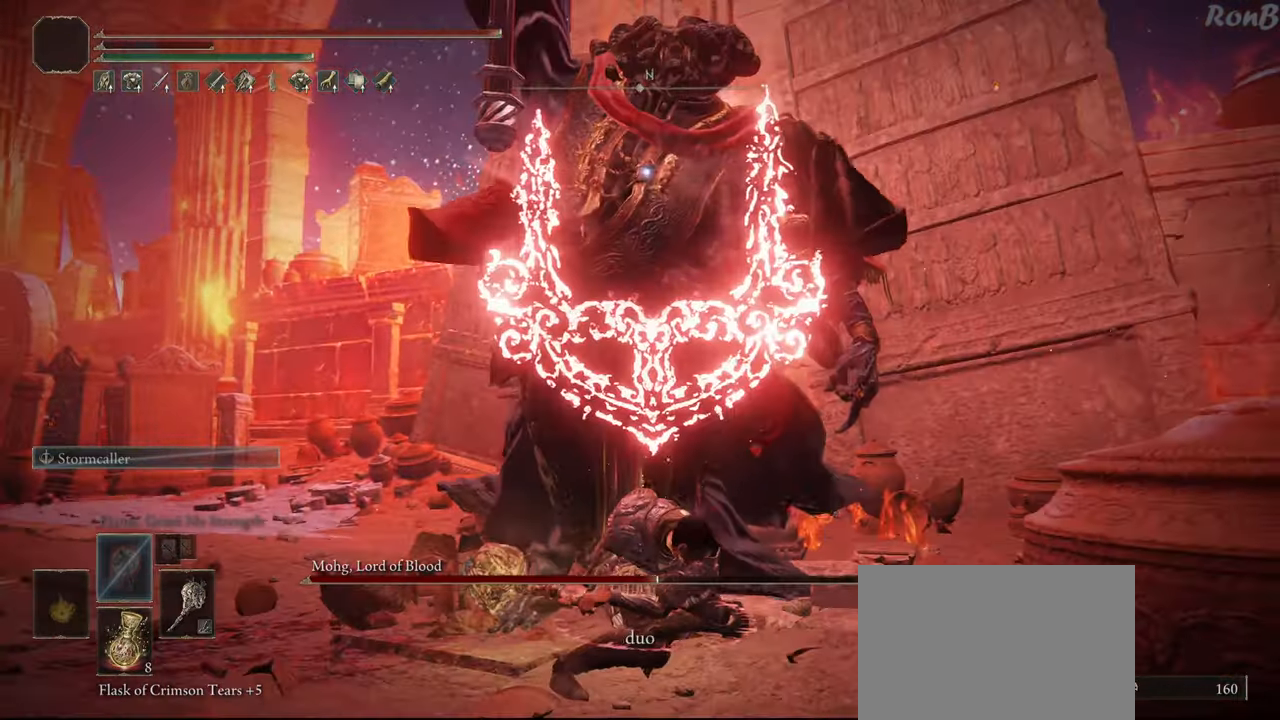
{"buttons": ["CIRCLE"], "left_stick": "up-right", "right_stick": "center", "events": [[100, "left_stick", "up-right"]]}
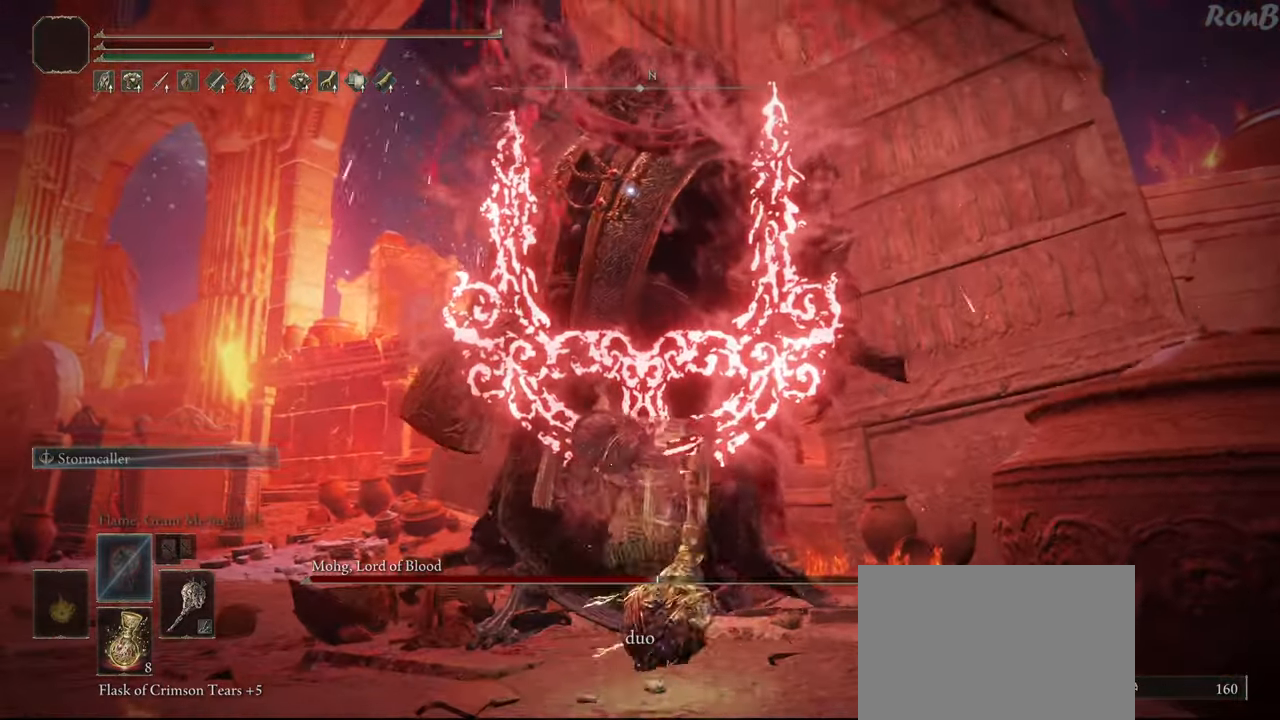
{"buttons": [], "left_stick": "right", "right_stick": "center", "events": [[400, "left_stick", "right"], [467, "CIRCLE", "up"]]}
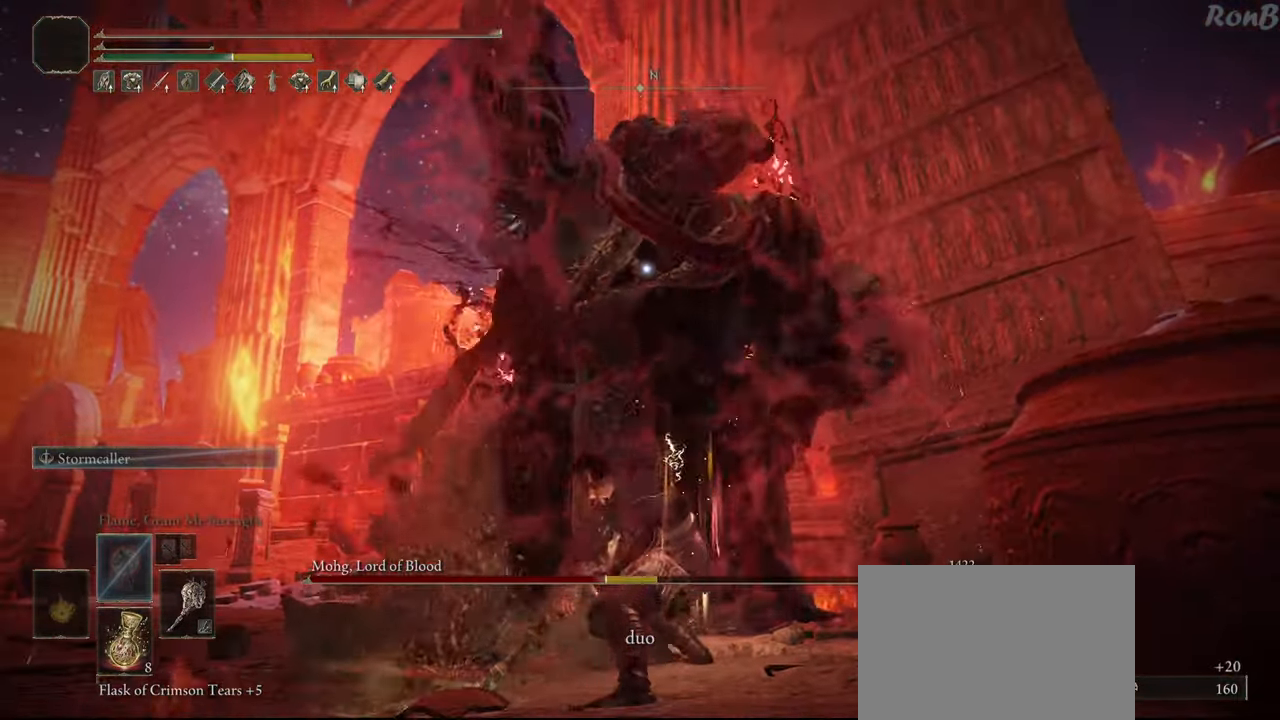
{"buttons": [], "left_stick": "down-right", "right_stick": "center", "events": [[350, "left_stick", "down-right"]]}
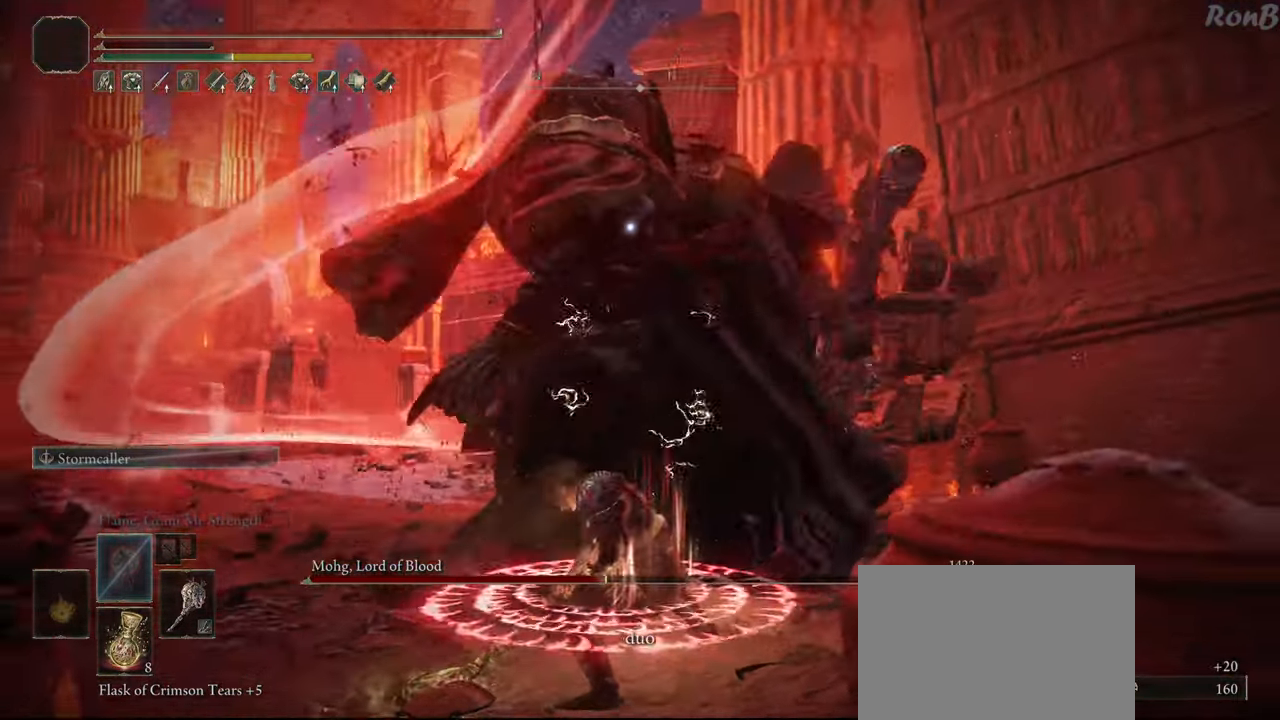
{"buttons": [], "left_stick": "down-right", "right_stick": "center", "events": []}
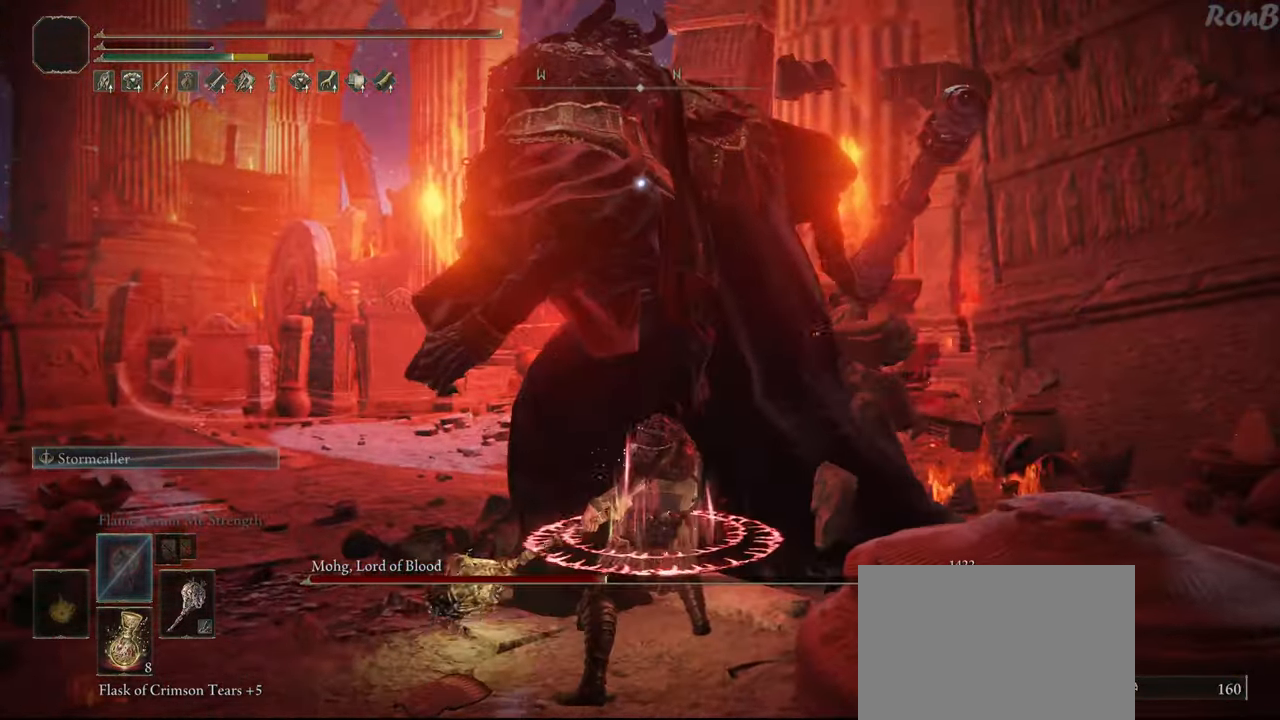
{"buttons": ["CIRCLE"], "left_stick": "up-left", "right_stick": "center", "events": [[67, "left_stick", "up-right"], [100, "CIRCLE", "down"], [183, "left_stick", "up"], [350, "left_stick", "up-left"]]}
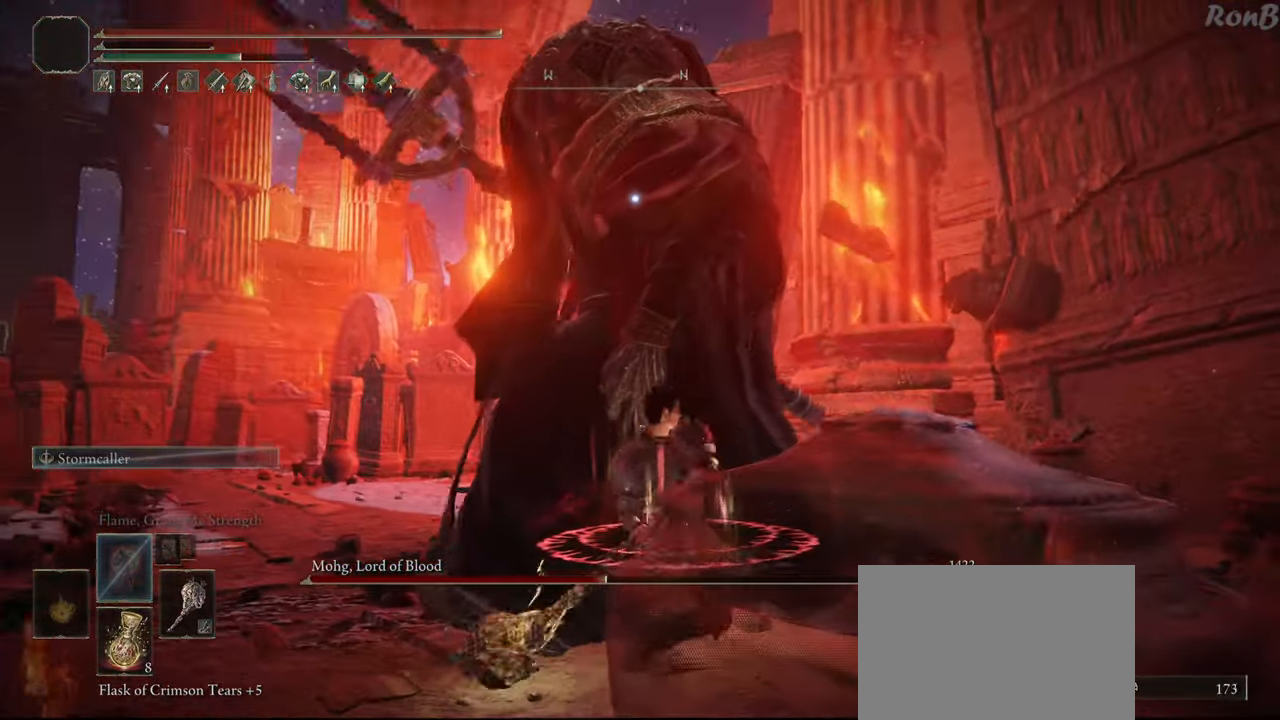
{"buttons": ["CIRCLE"], "left_stick": "up", "right_stick": "center", "events": [[83, "left_stick", "up"]]}
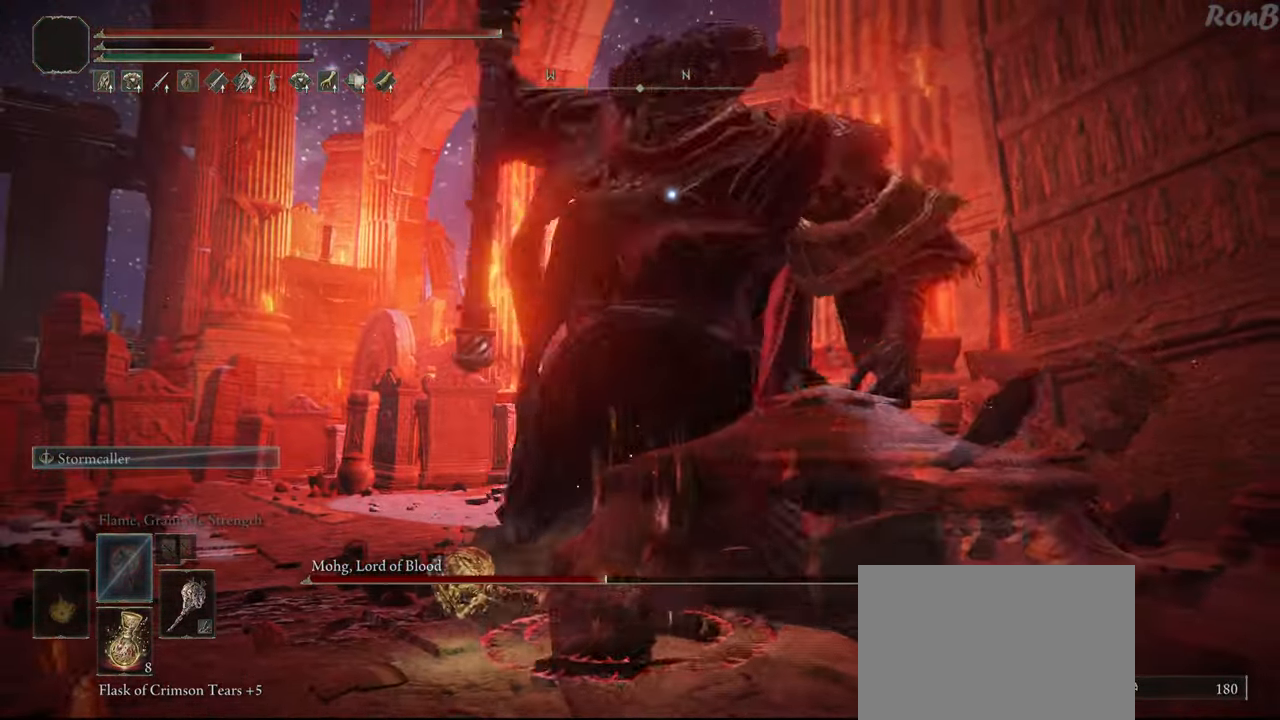
{"buttons": ["CIRCLE"], "left_stick": "up-right", "right_stick": "center", "events": [[50, "left_stick", "up-right"]]}
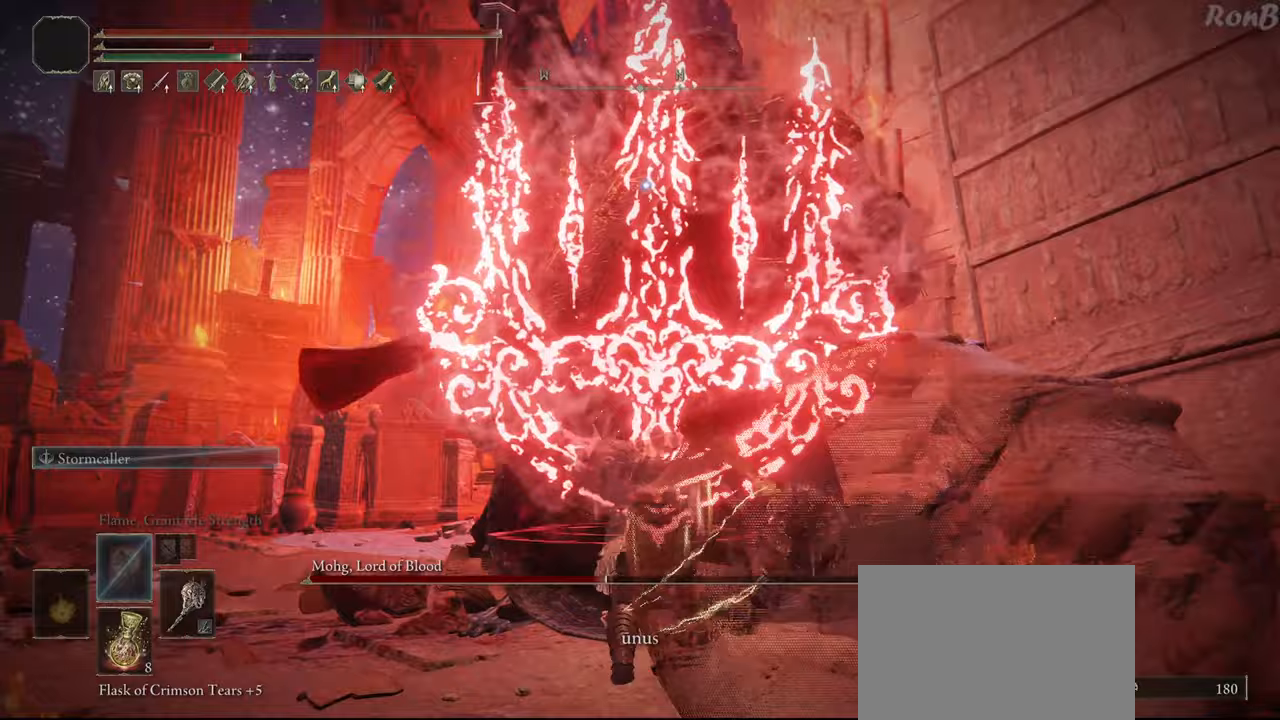
{"buttons": [], "left_stick": "up", "right_stick": "center", "events": [[417, "left_stick", "up"], [433, "CIRCLE", "up"]]}
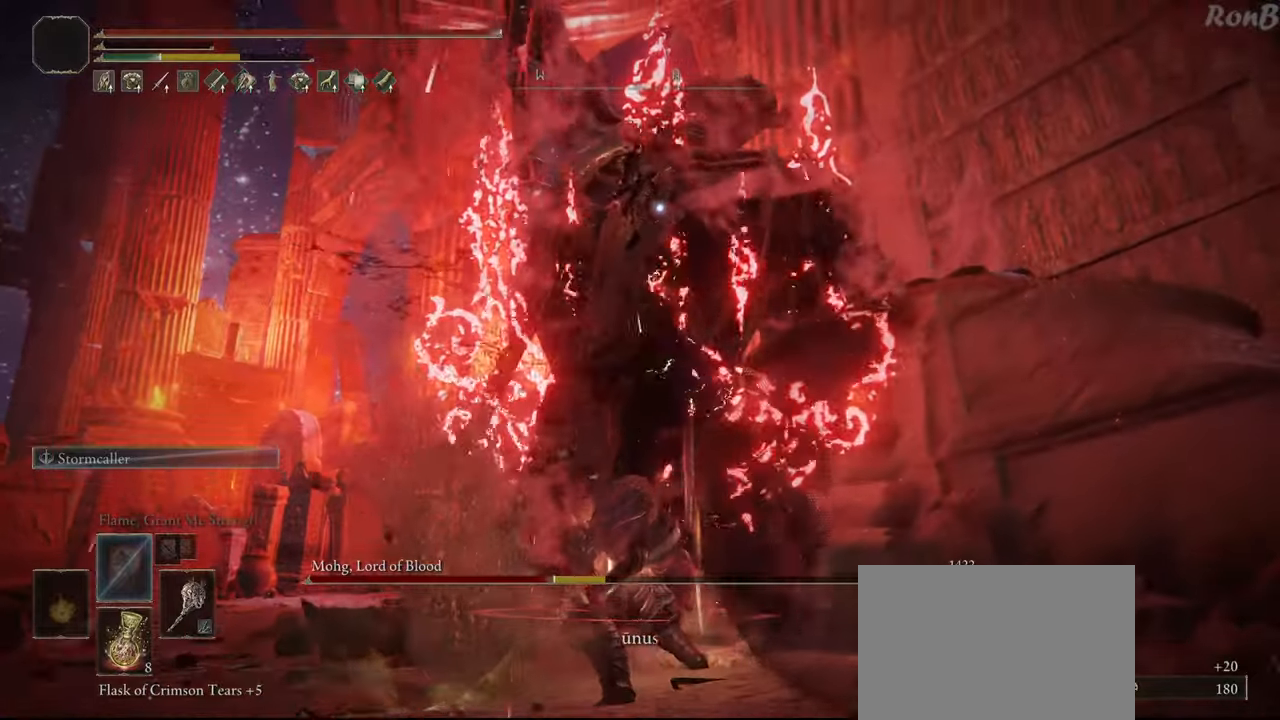
{"buttons": [], "left_stick": "center", "right_stick": "center", "events": [[83, "left_stick", "center"]]}
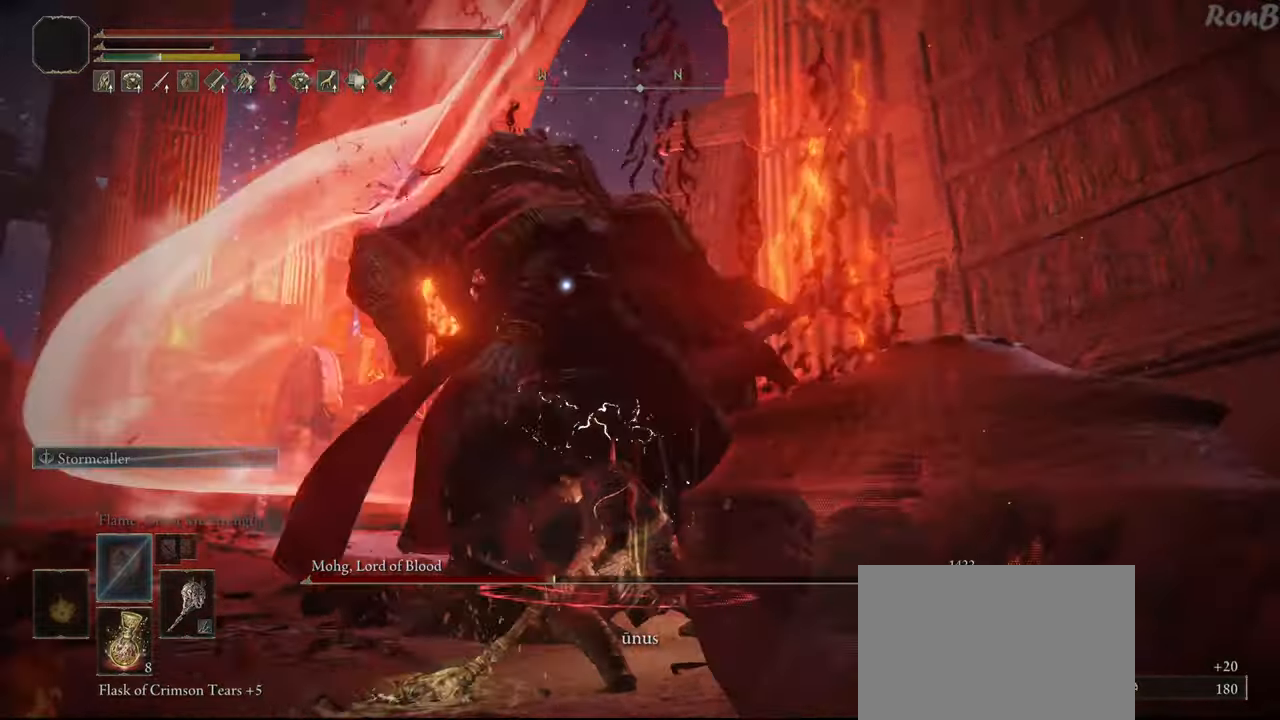
{"buttons": ["CIRCLE"], "left_stick": "up-right", "right_stick": "center", "events": [[17, "left_stick", "down"], [283, "left_stick", "right"], [417, "CIRCLE", "down"], [500, "left_stick", "up-right"]]}